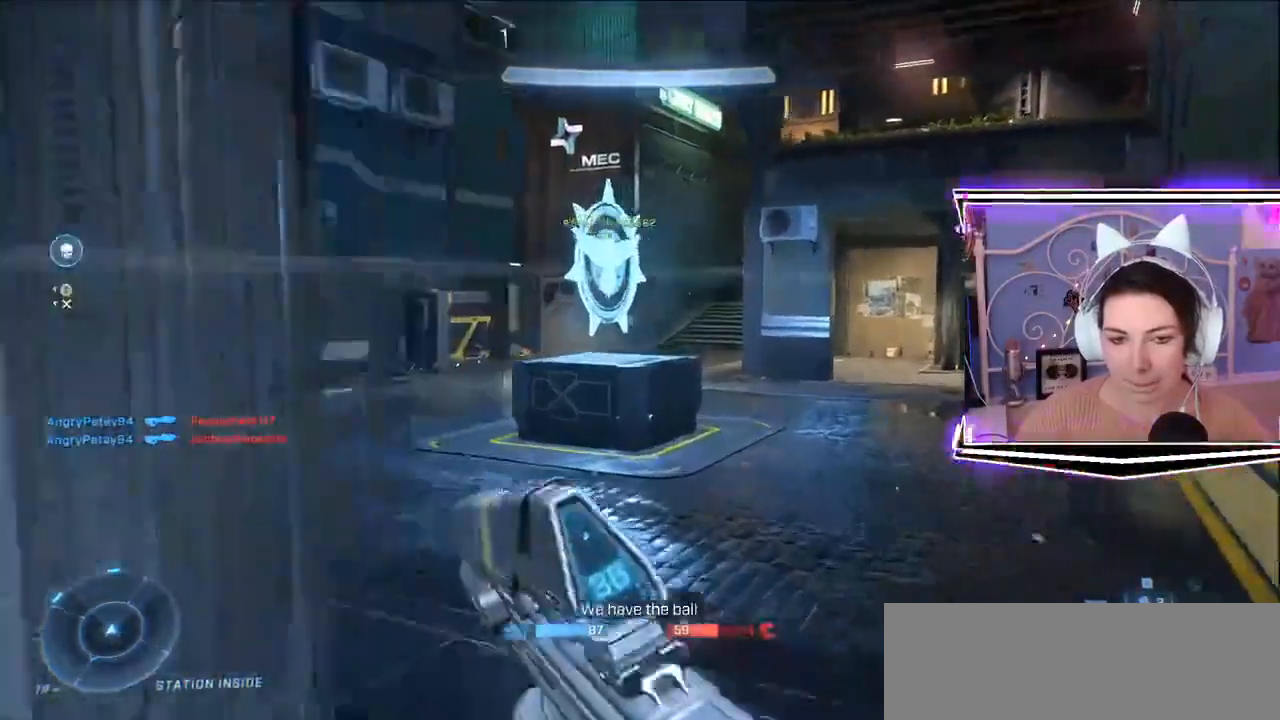
Gameplay with keyboard; each line is a JSON object with the keys held at the frame after it. "events" lists presses ("down") and releases ("up") of ".", "/", "0", "1", "2", "3", "4", "5", "6", "7", "8", "9", "a", "alt_l", "alt_r", "b", "backslash", "backspace", "c", "caps_lock", "comma", "ctrl_l", "ctrl_r", "d", "e", "equals", "escape", "f", "f1", "f10", "f11", "f12", "f2", "f3", "f4", "f5", "f6", "f7", "f8", "f9", "g", "h", "i", "j", "k", "l", "lbracket", "m", "minus", "n", "o", "p", "q", "quote", "r", "rbracket", "return", "s", "semicolon", "shift_l", "shift_r", "space", "t", "tab", "tilde", "u", "v", "w", "x", "y" and "z" between this image and that frame as [ms after this image, input, new state], when the widget could be followed in between. No other keys are recorded. Mouse input is not recorded.
{"keys": ["d", "w"], "events": []}
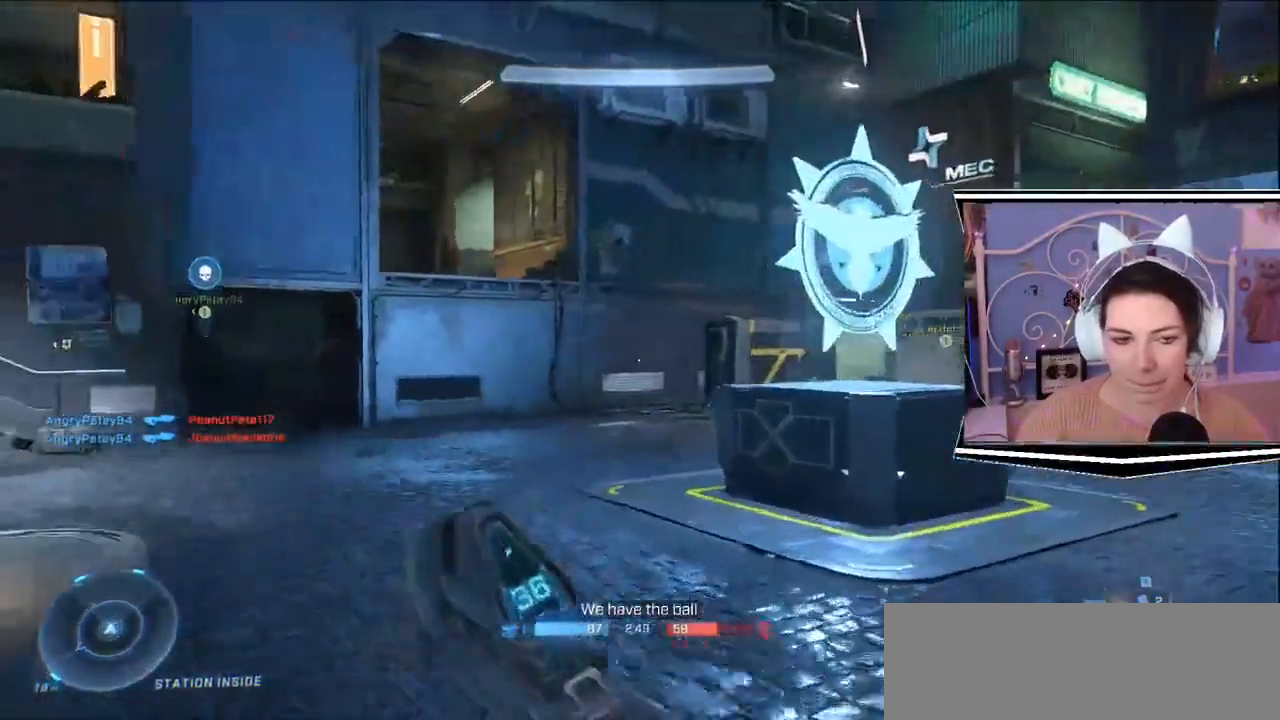
{"keys": ["d"]}
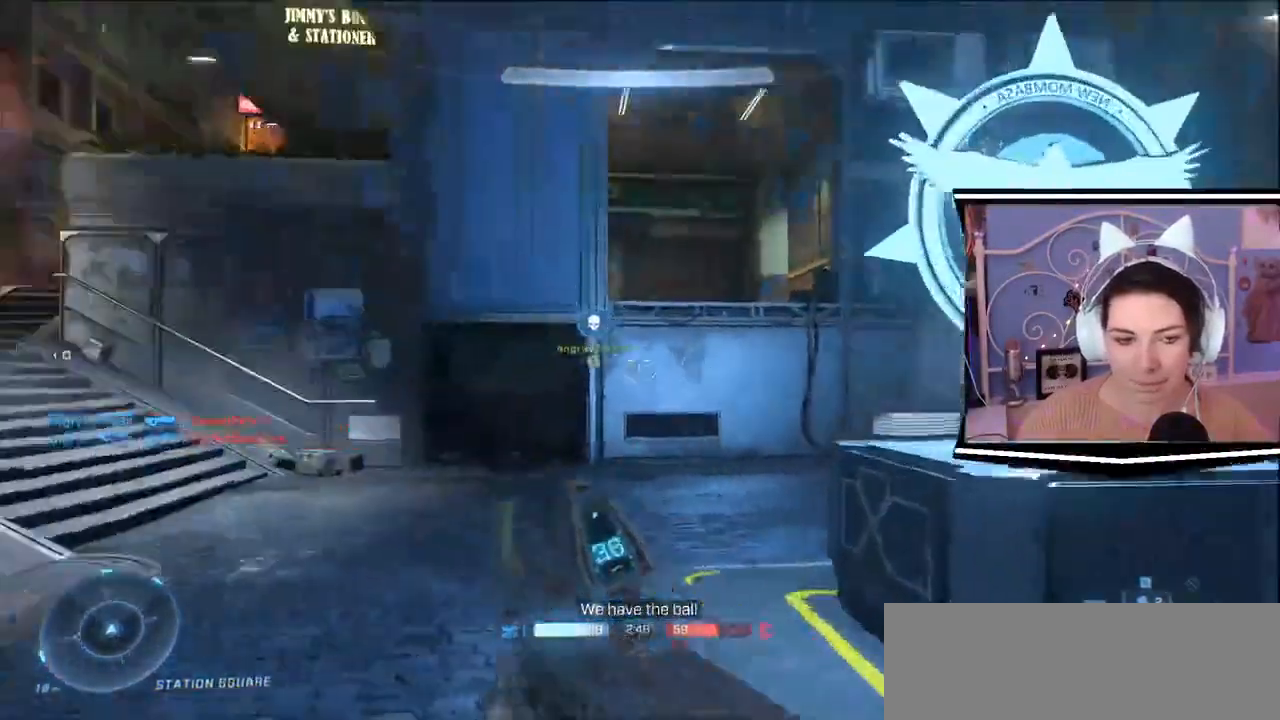
{"keys": ["d", "w"], "events": [[200, "s", "down"], [351, "s", "up"], [484, "w", "down"]]}
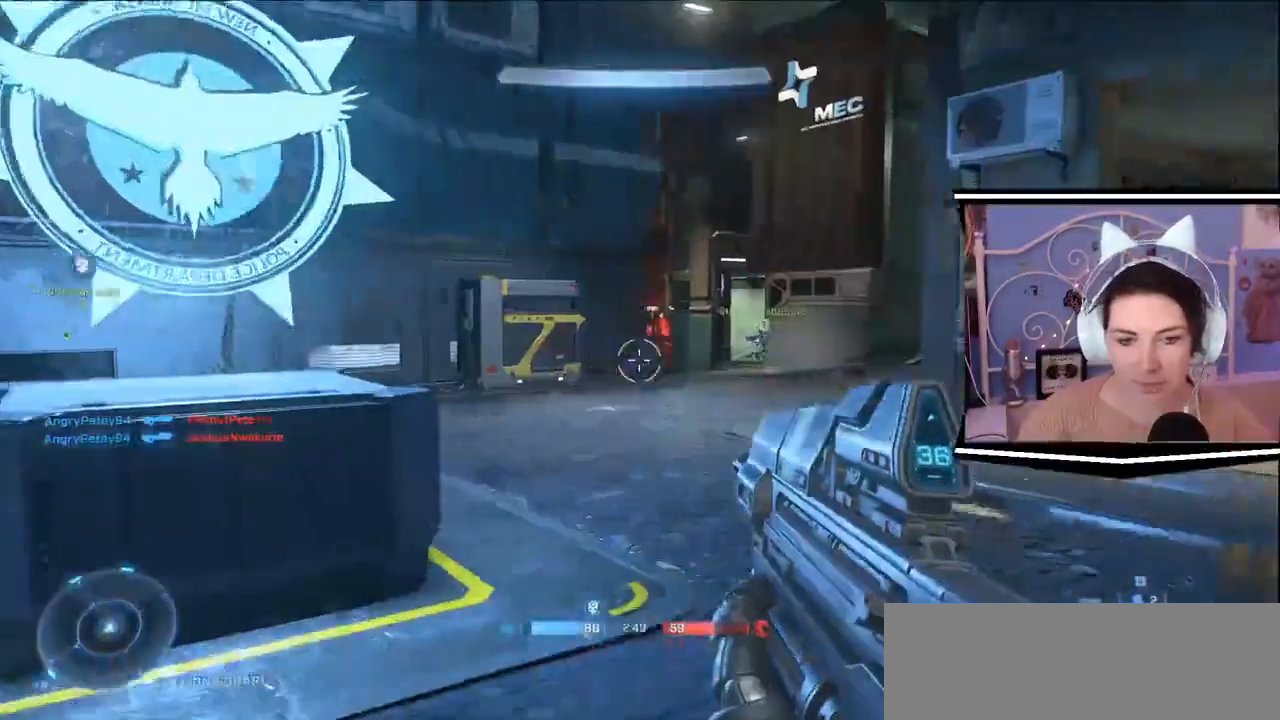
{"keys": ["w"]}
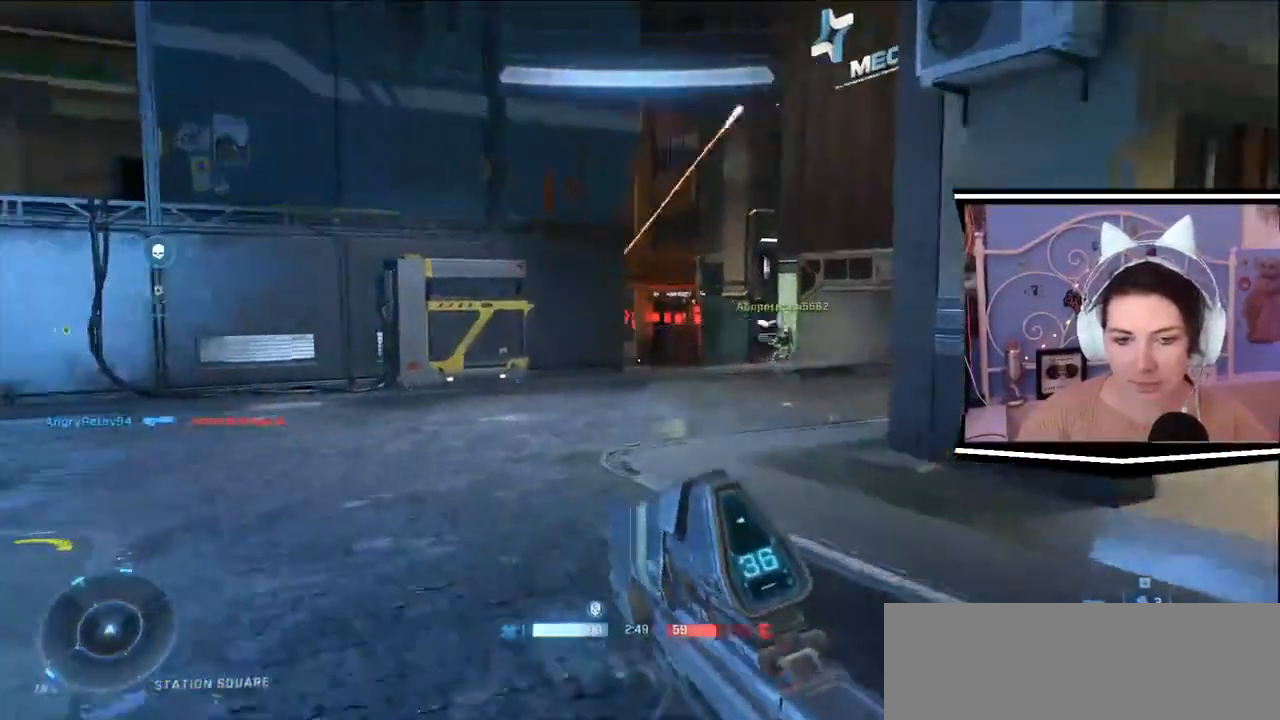
{"keys": ["w"], "events": []}
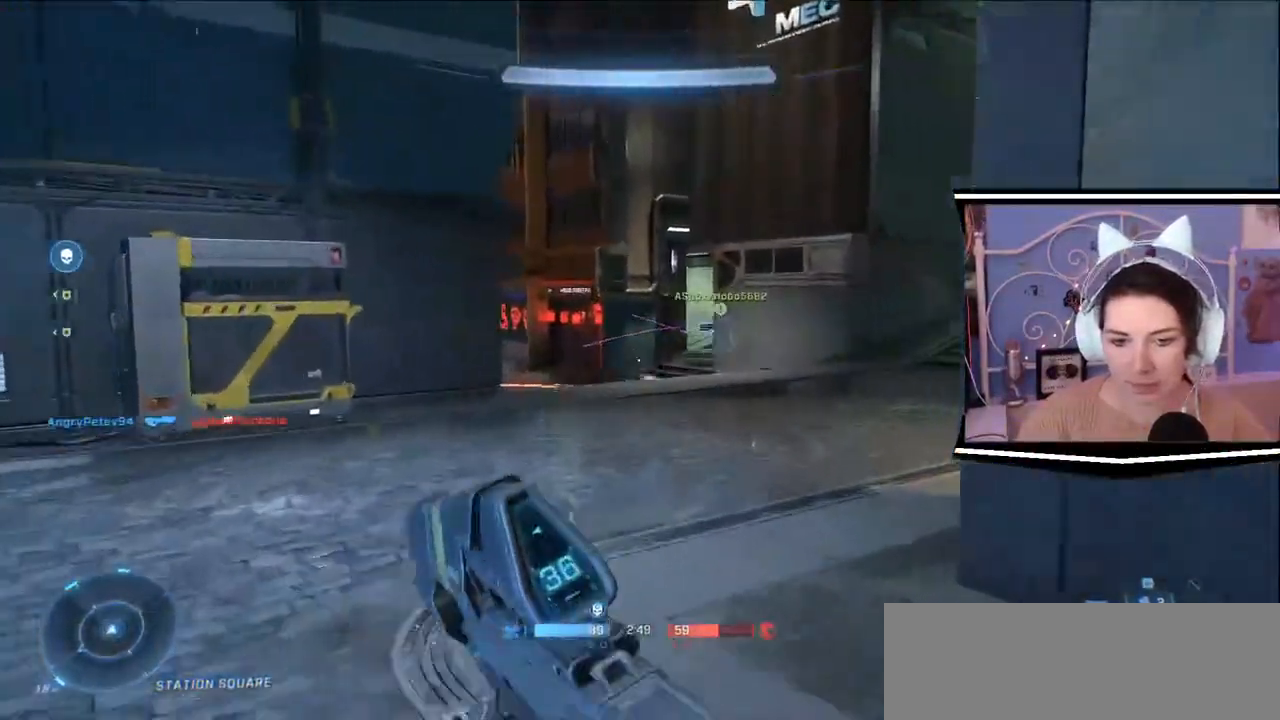
{"keys": ["w"], "events": []}
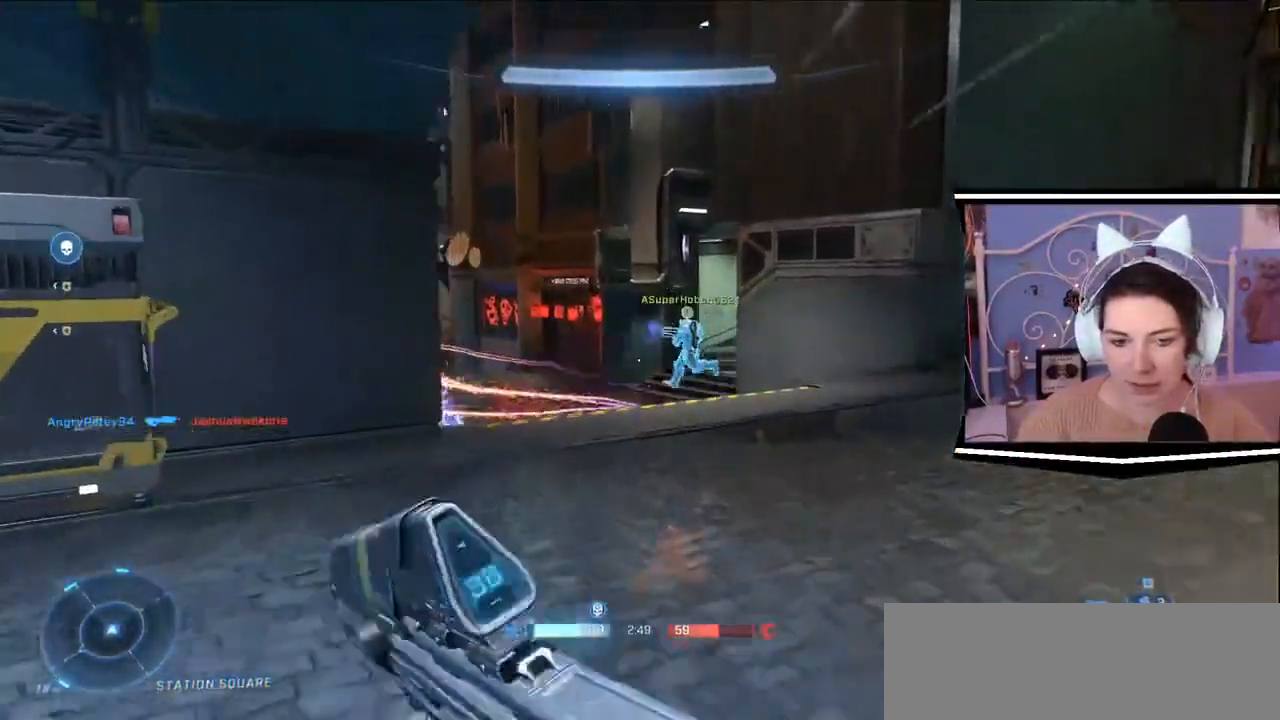
{"keys": ["d", "w"], "events": [[150, "d", "down"]]}
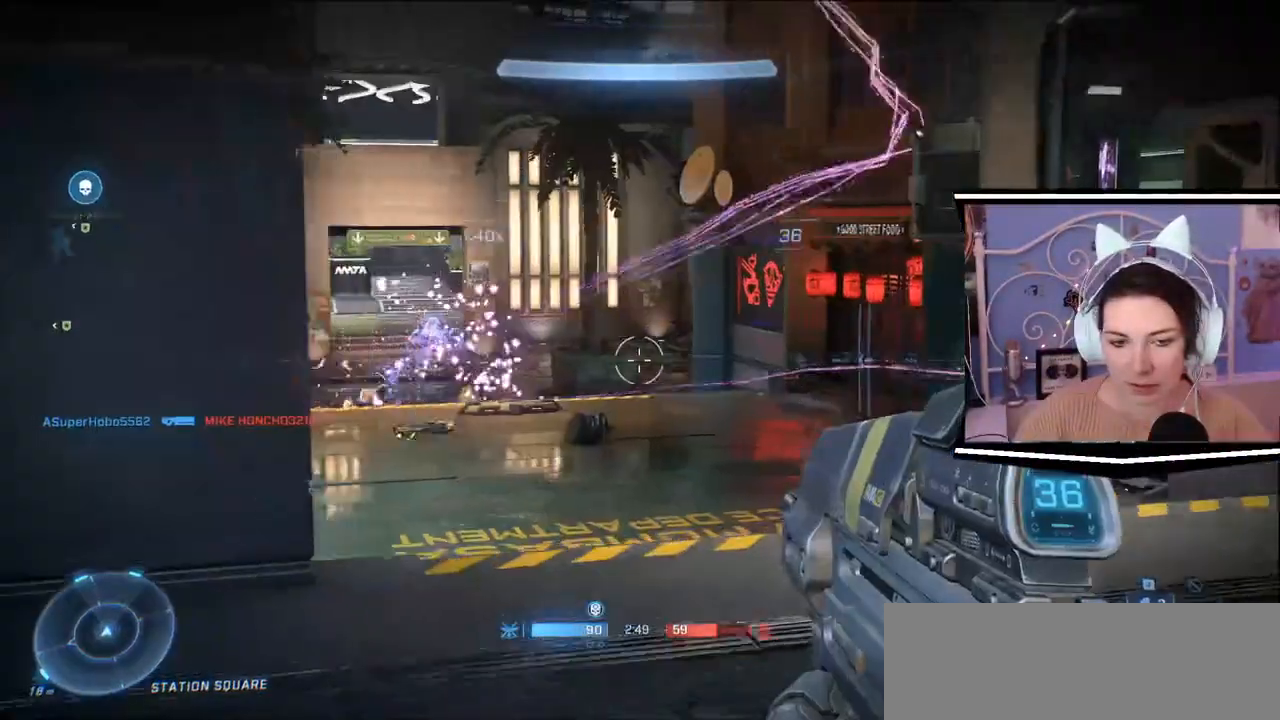
{"keys": ["d"], "events": [[484, "w", "up"]]}
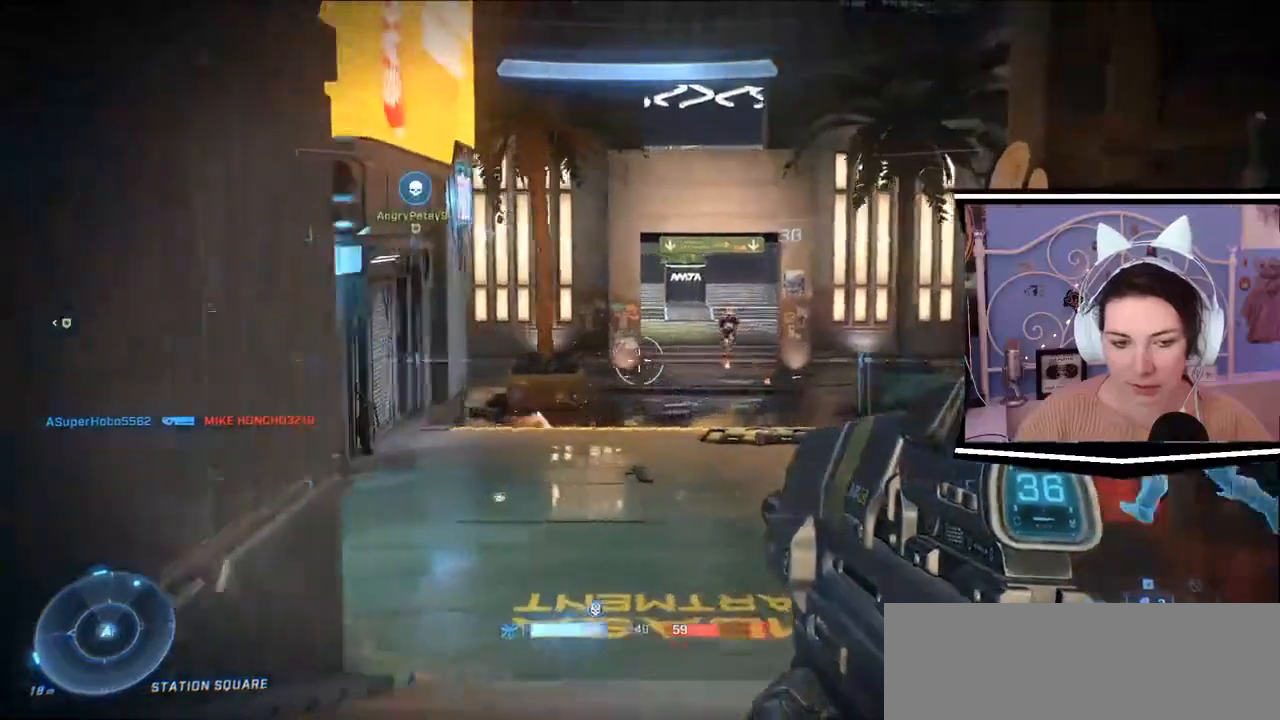
{"keys": ["w"], "events": [[334, "w", "down"], [467, "d", "up"]]}
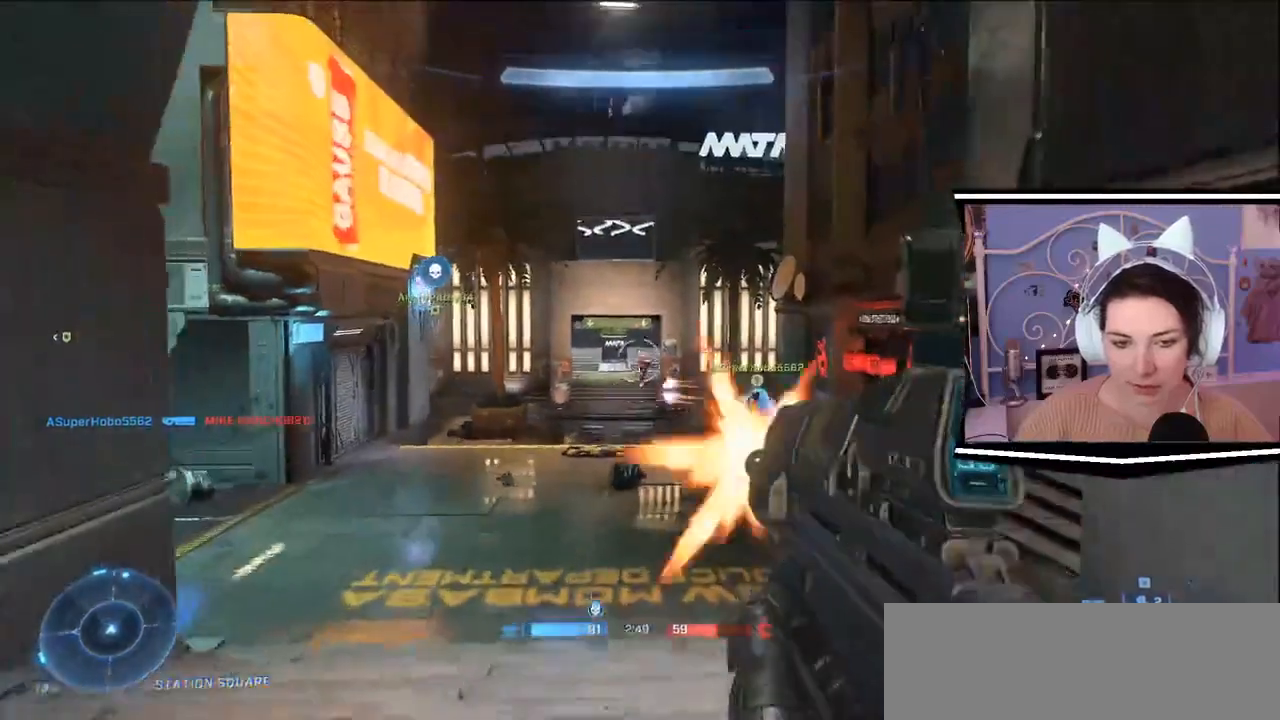
{"keys": ["w"], "events": []}